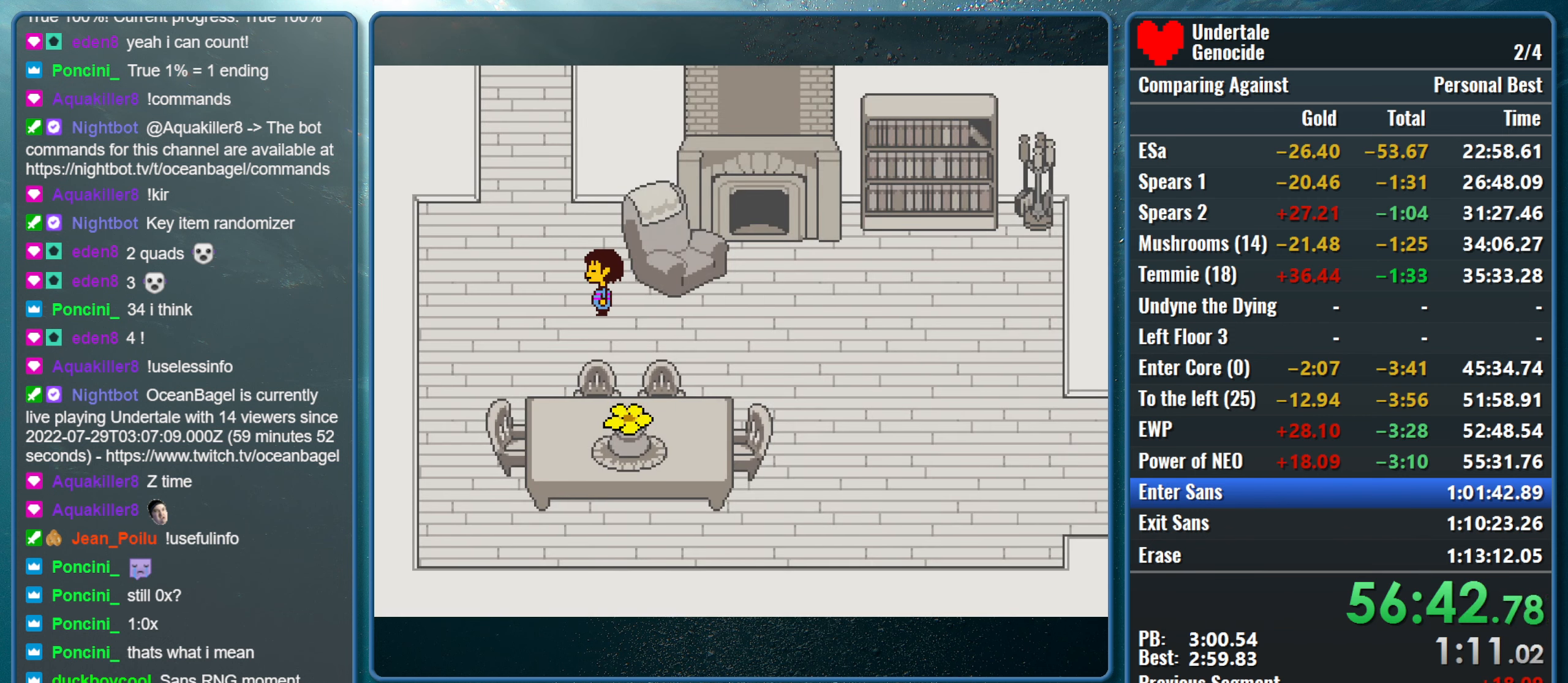
Gameplay with keyboard; each line is a JSON object with the keys held at the frame after it. "events" lists presses ("down") and releases ("up") of "alt", "c", "ctrl", "down", "left", "return", "right", "shift", "space", "up", "x" and "z" between this image and that frame as [ms after this image, input, new state], when the widget could be followed in between. No other keys are recorded. Mouse input is not recorded.
{"keys": ["left", "up", "z"], "events": [[150, "left", "down"], [150, "up", "down"], [200, "left", "up"], [250, "z", "down"], [300, "x", "down"], [383, "z", "up"], [433, "z", "down"], [483, "left", "down"], [483, "x", "up"]]}
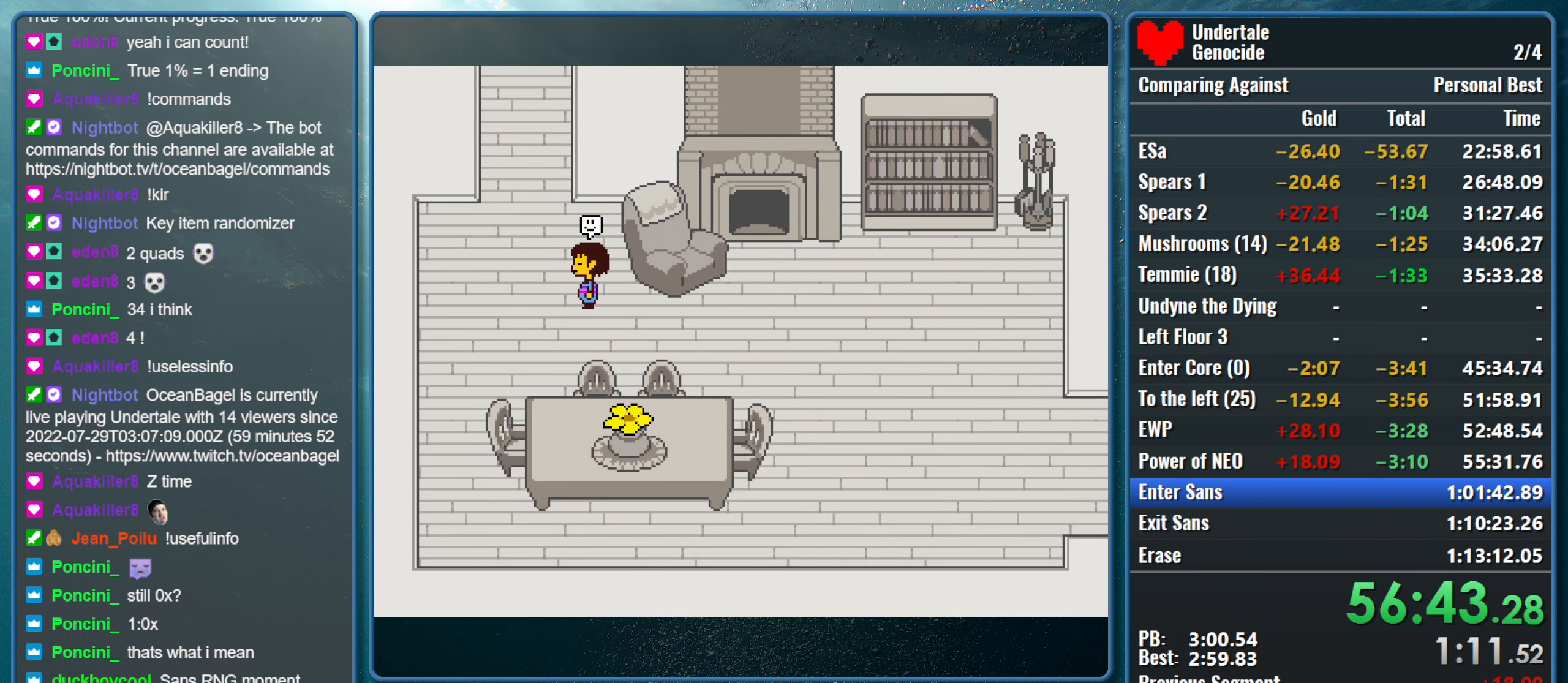
{"keys": ["left", "up"], "events": [[67, "z", "up"]]}
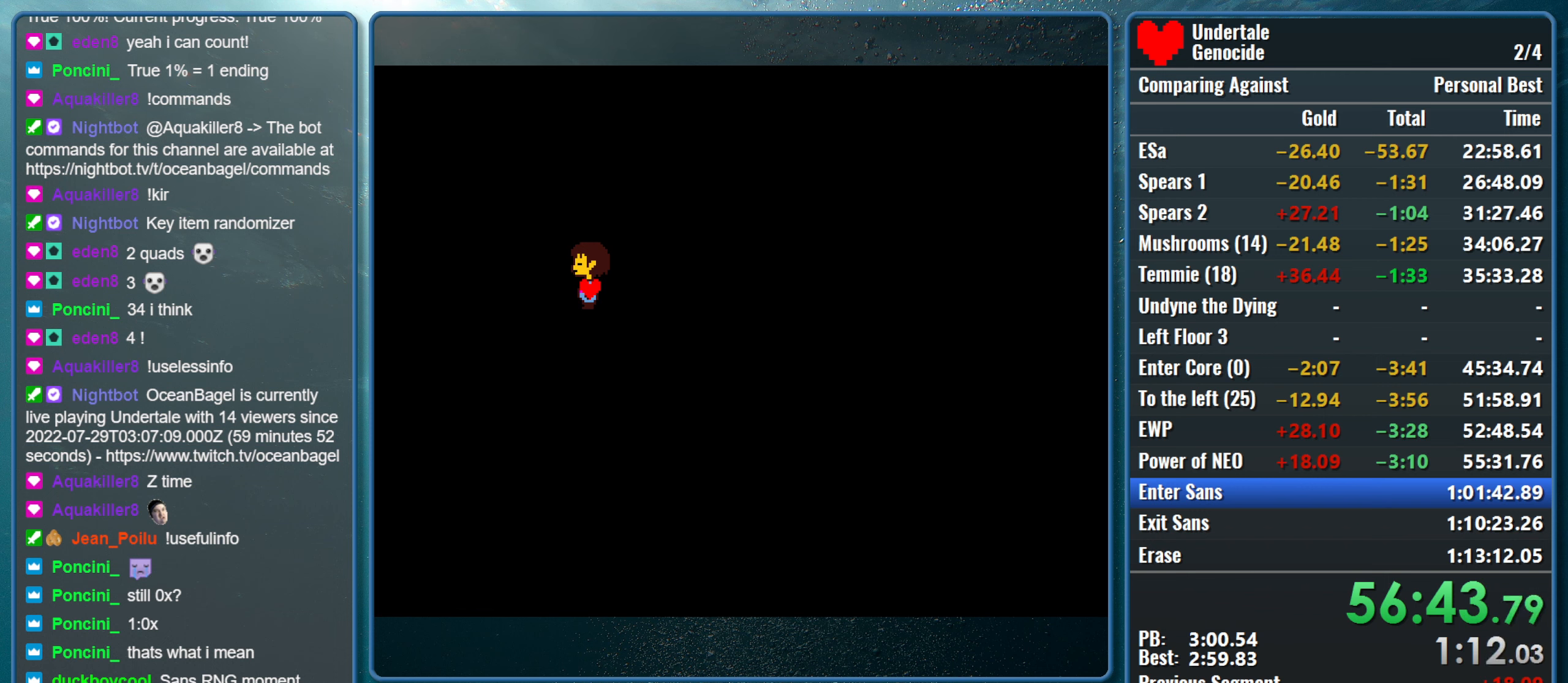
{"keys": ["up"], "events": [[134, "left", "up"]]}
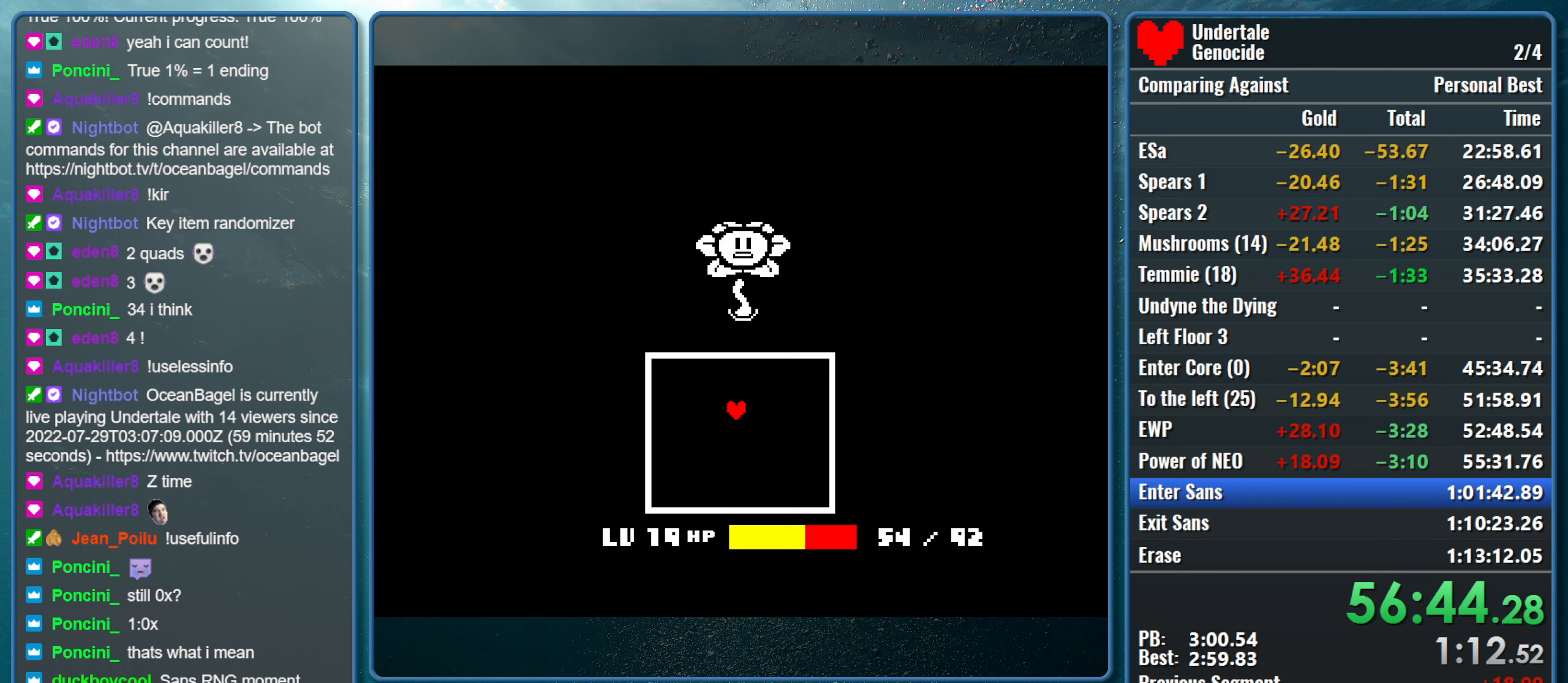
{"keys": ["return", "shift", "up", "x"], "events": [[100, "shift", "down"], [150, "return", "down"], [200, "return", "up"], [200, "shift", "up"], [200, "x", "down"], [200, "z", "down"], [250, "shift", "down"], [300, "return", "down"], [300, "x", "up"], [300, "z", "up"], [334, "x", "down"], [334, "z", "down"], [384, "return", "up"], [384, "shift", "up"], [434, "return", "down"], [434, "shift", "down"], [434, "x", "up"], [434, "z", "up"], [484, "x", "down"]]}
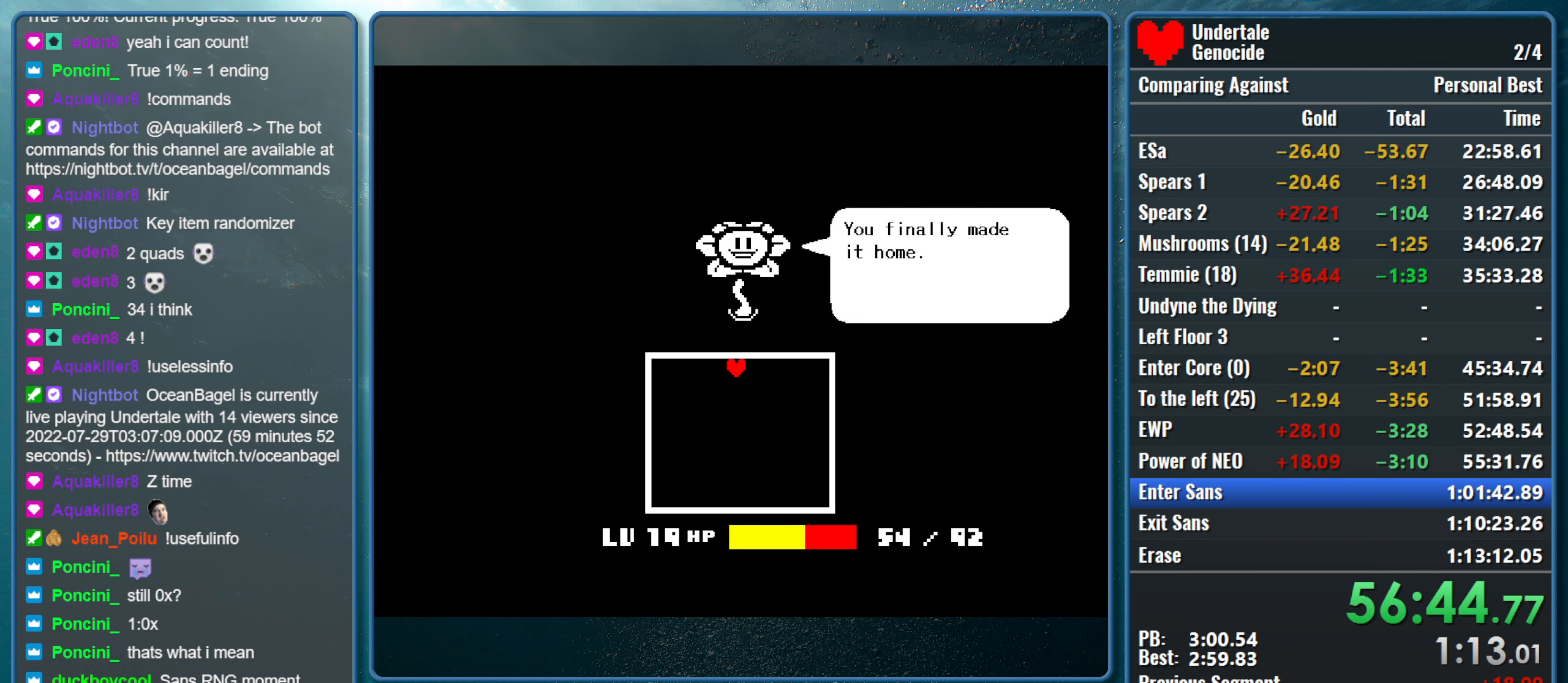
{"keys": ["return", "shift", "up"], "events": [[34, "return", "up"], [34, "shift", "up"], [34, "z", "down"], [67, "shift", "down"], [117, "return", "down"], [117, "x", "up"], [117, "z", "up"], [167, "x", "down"], [217, "return", "up"], [217, "shift", "up"], [217, "z", "down"], [267, "shift", "down"], [267, "z", "up"], [317, "return", "down"], [317, "x", "up"], [350, "shift", "up"], [350, "x", "down"], [400, "return", "up"], [400, "z", "down"], [450, "return", "down"], [450, "shift", "down"], [450, "z", "up"], [500, "x", "up"]]}
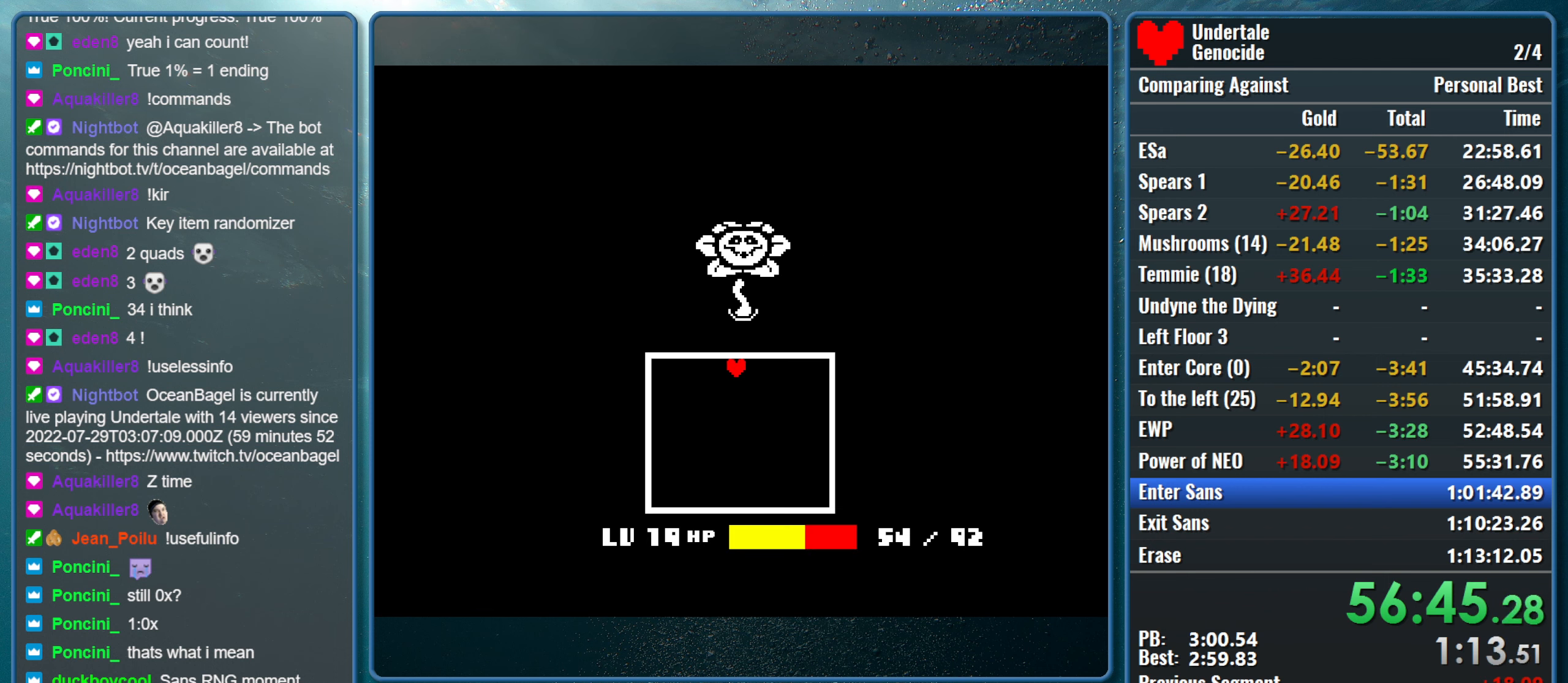
{"keys": ["up", "x"], "events": [[50, "return", "up"], [50, "shift", "up"], [50, "x", "down"], [84, "shift", "down"], [84, "z", "down"], [134, "return", "down"], [134, "z", "up"], [184, "x", "up"], [234, "return", "up"], [234, "shift", "up"], [234, "x", "down"], [234, "z", "down"], [284, "shift", "down"], [317, "z", "up"], [367, "x", "up"], [417, "shift", "up"], [417, "x", "down"]]}
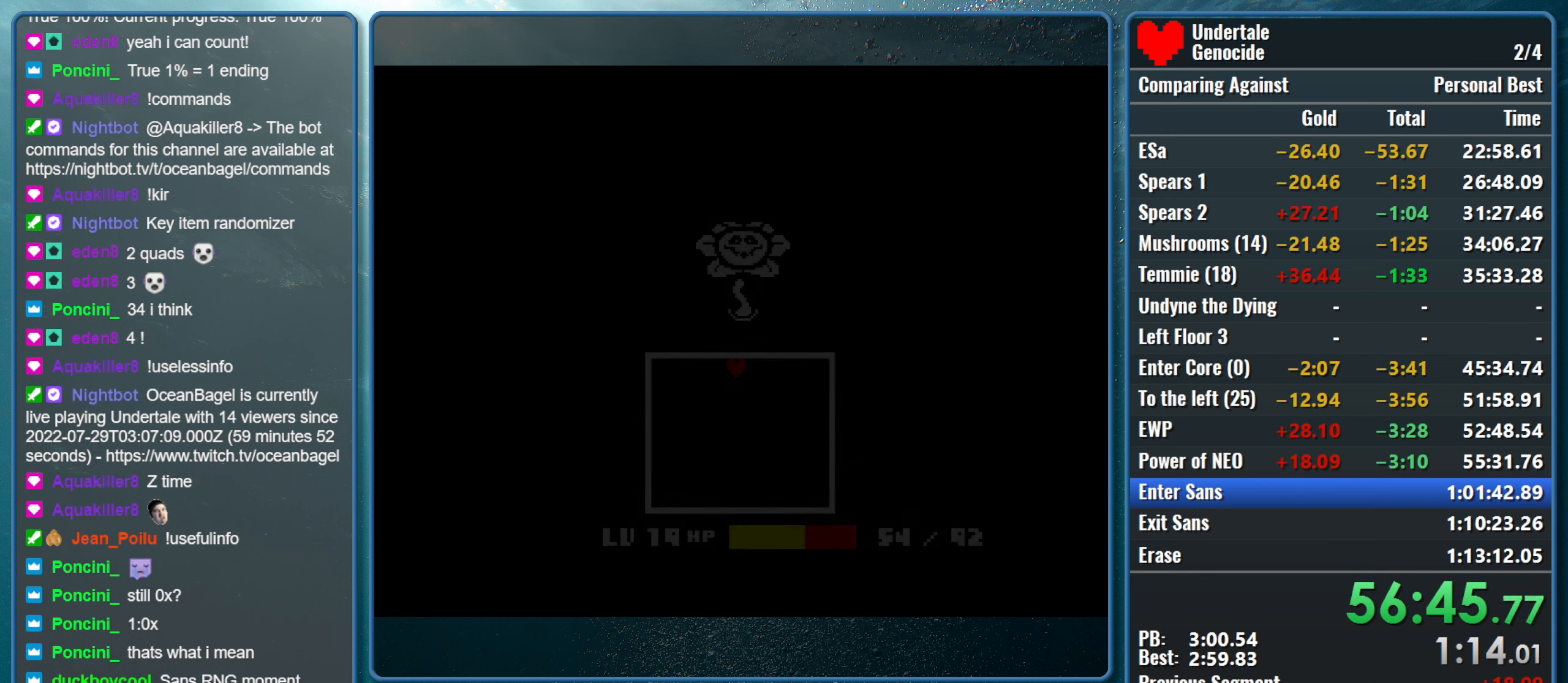
{"keys": ["up"], "events": [[17, "left", "down"], [17, "x", "up"], [434, "left", "up"]]}
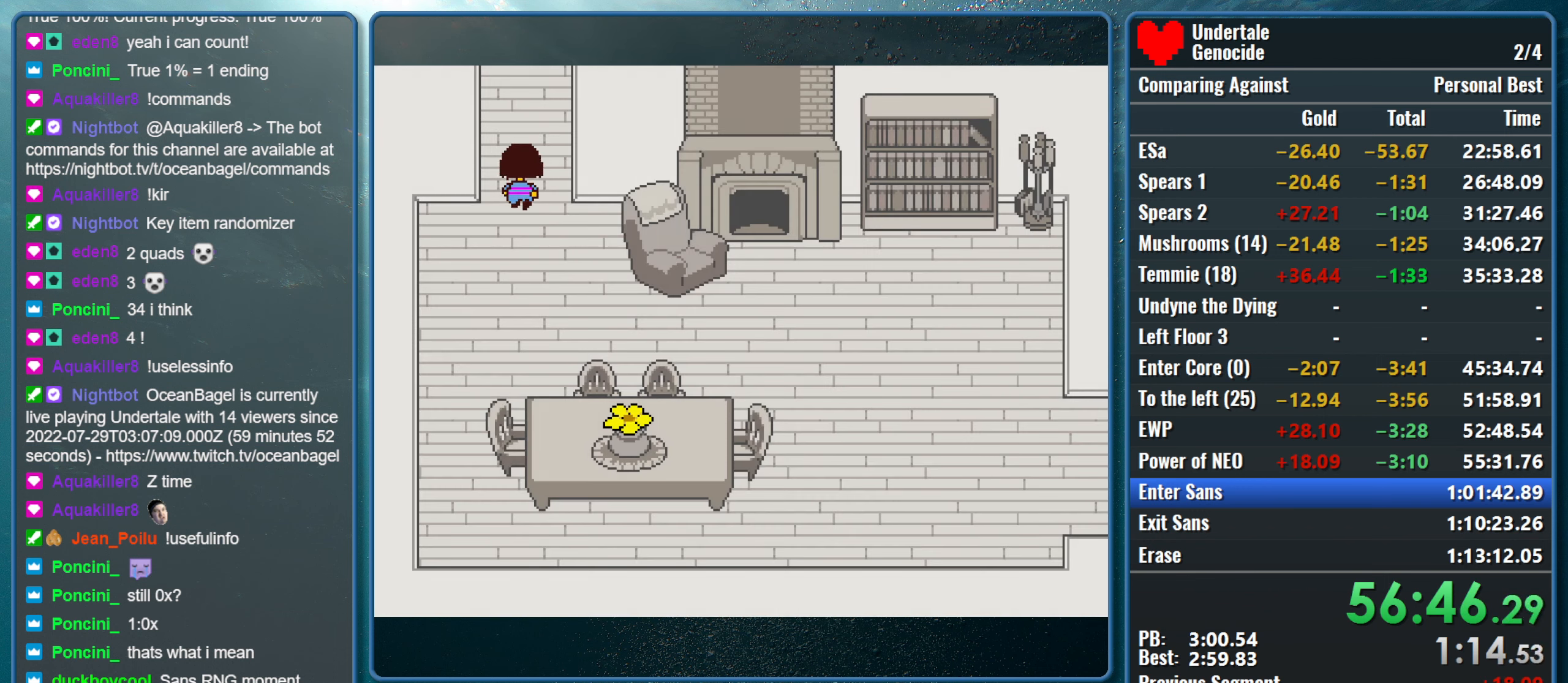
{"keys": ["right", "up"], "events": [[267, "right", "down"]]}
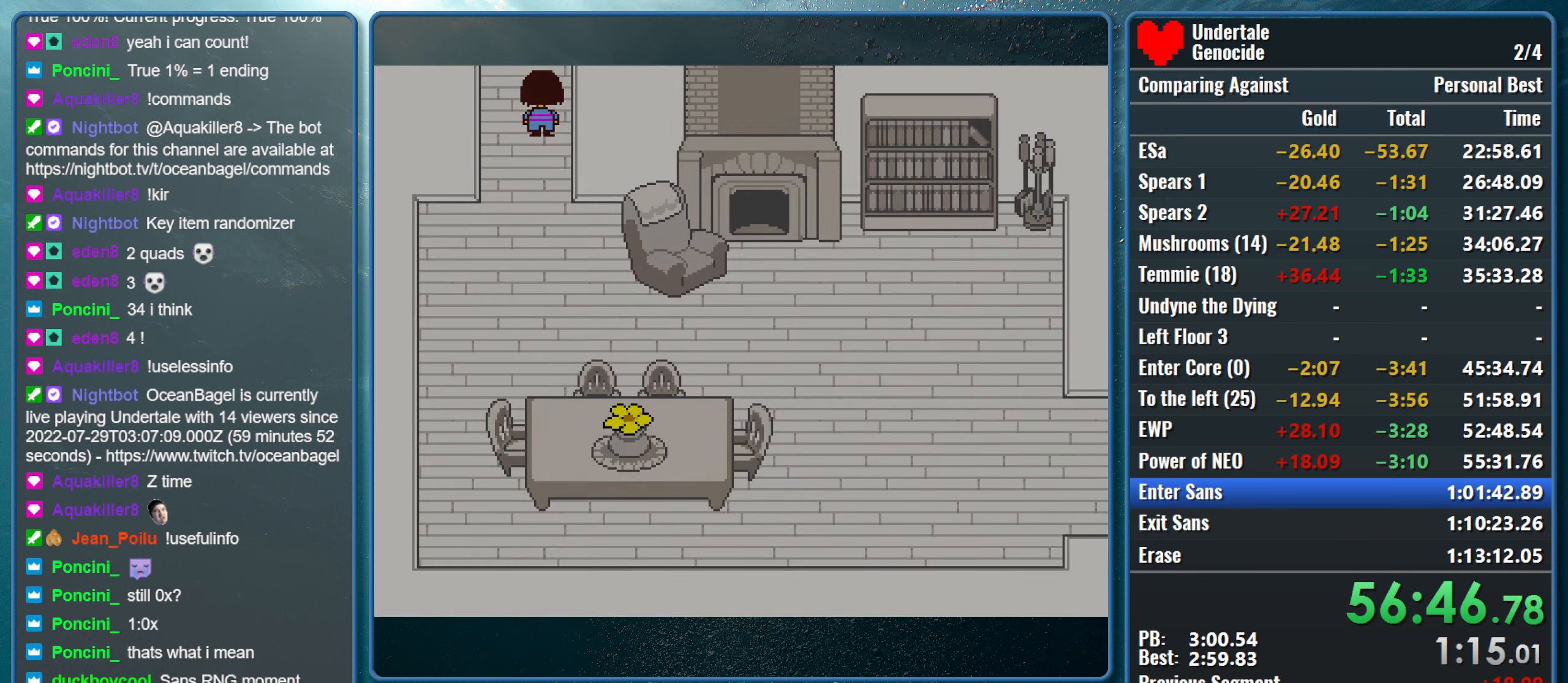
{"keys": ["right", "up"], "events": []}
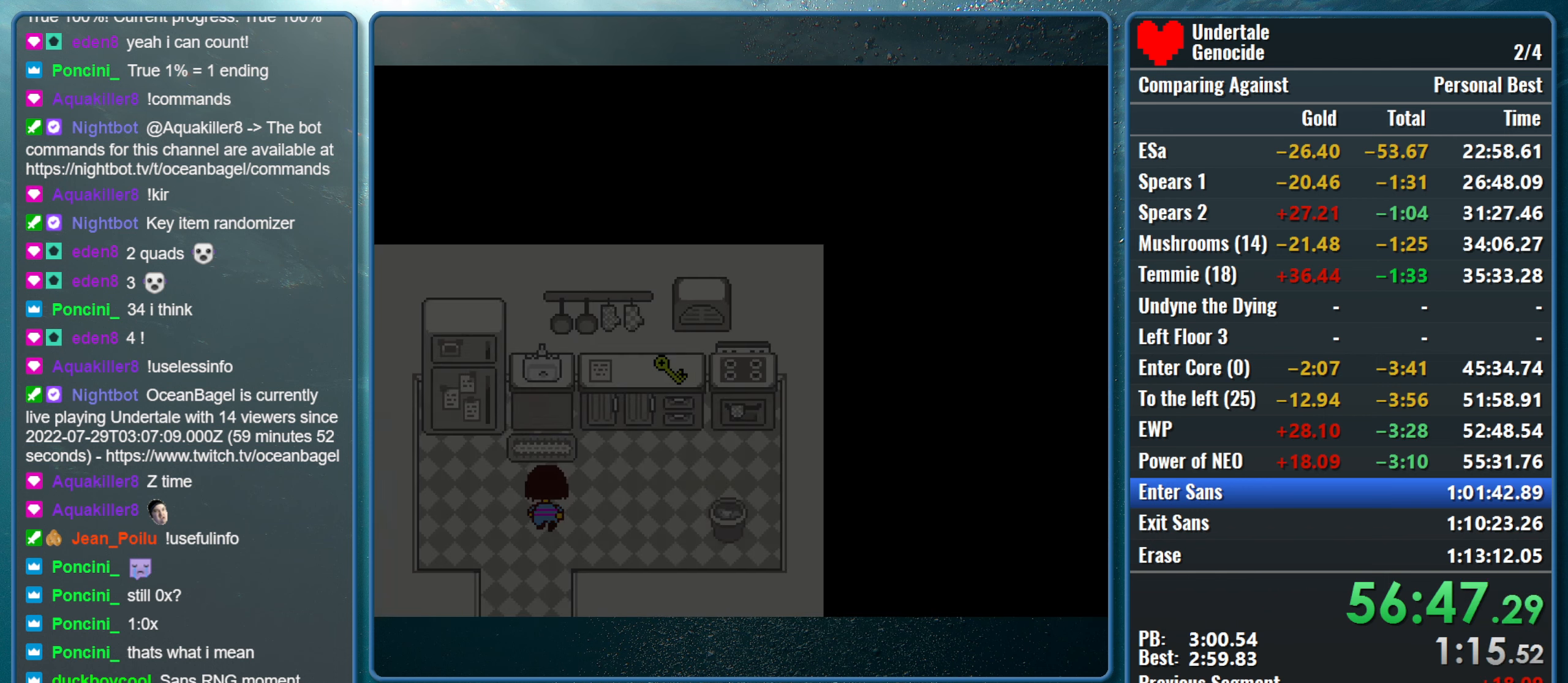
{"keys": ["right", "up"], "events": []}
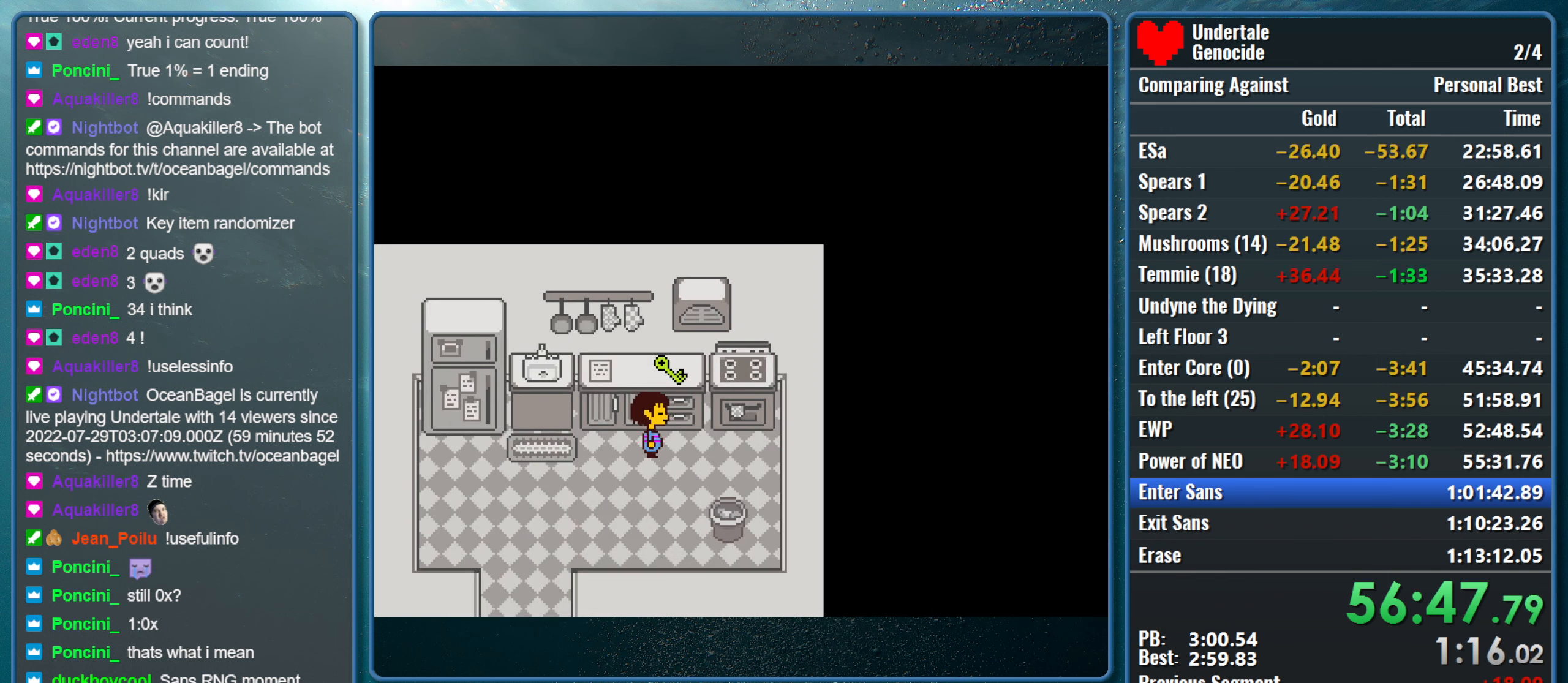
{"keys": ["down", "left", "x"], "events": [[117, "right", "up"], [117, "z", "down"], [267, "x", "down"], [267, "z", "up"], [317, "z", "down"], [350, "up", "up"], [400, "x", "up"], [450, "x", "down"], [450, "z", "up"], [500, "down", "down"], [500, "left", "down"]]}
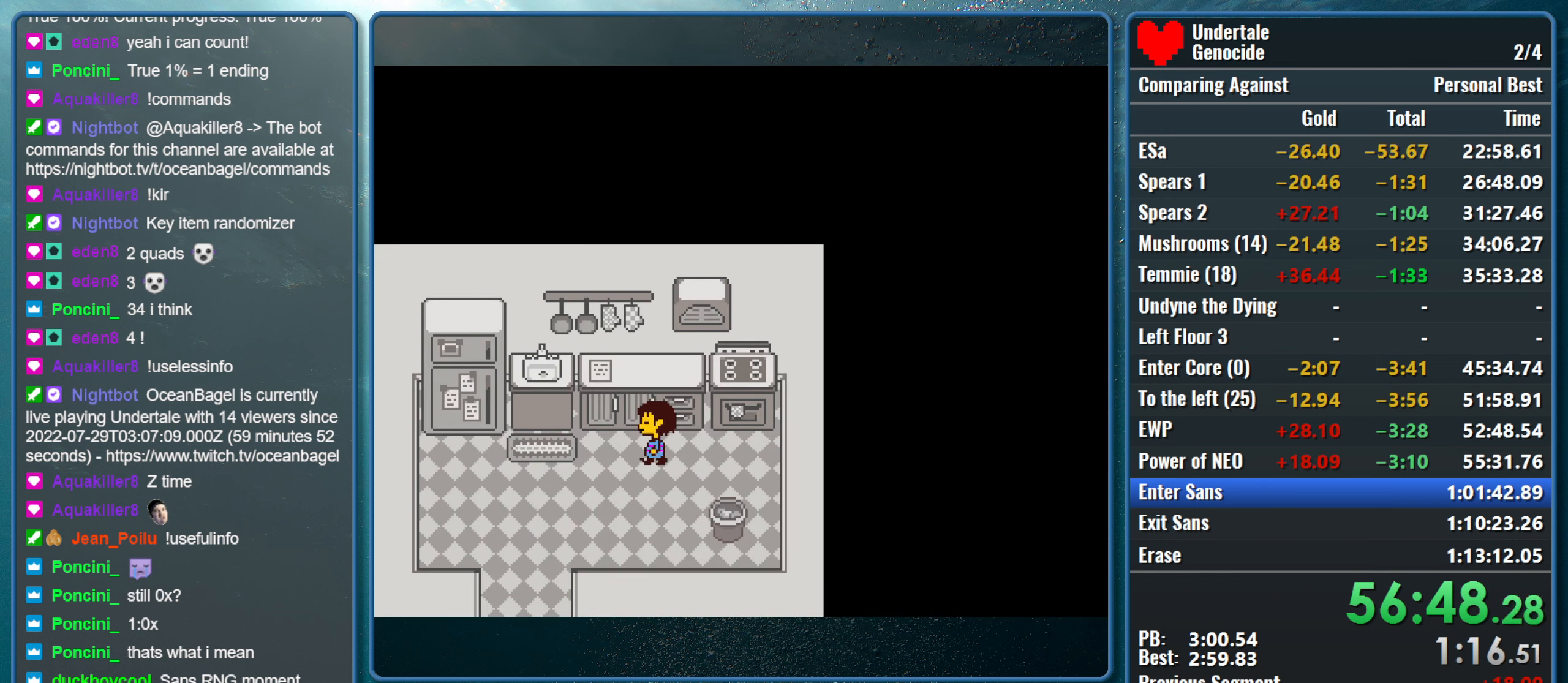
{"keys": ["down", "left"], "events": [[50, "z", "down"], [84, "x", "up"], [134, "z", "up"]]}
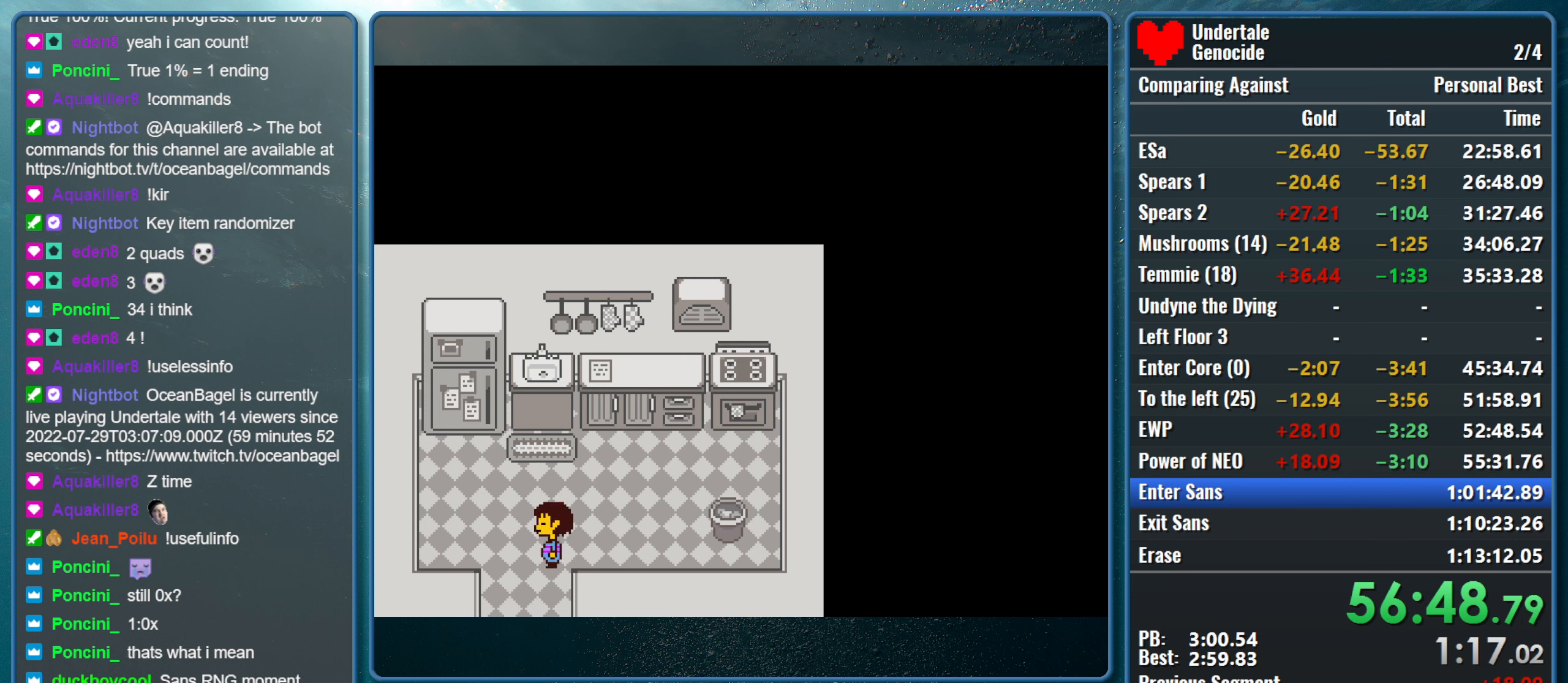
{"keys": ["down"], "events": [[66, "left", "up"]]}
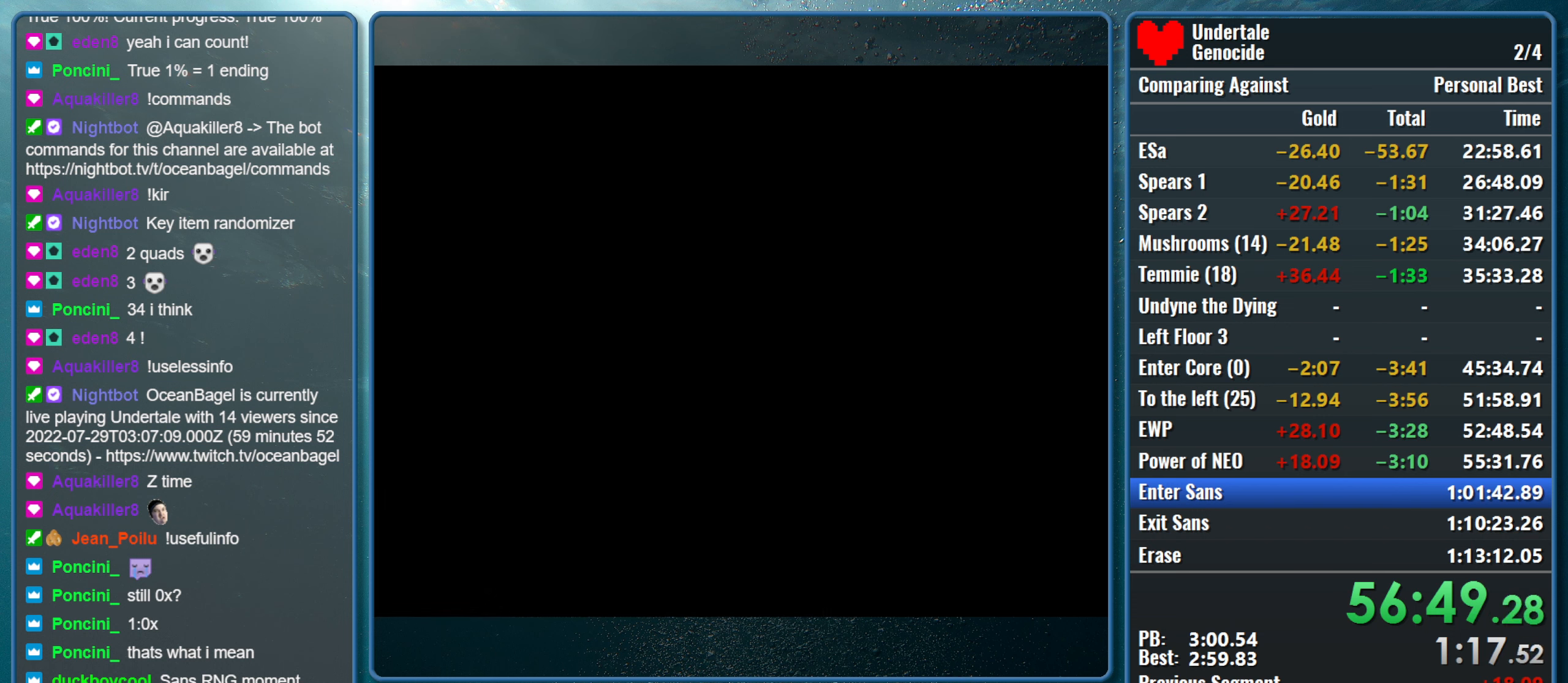
{"keys": ["down", "right"], "events": [[216, "right", "down"]]}
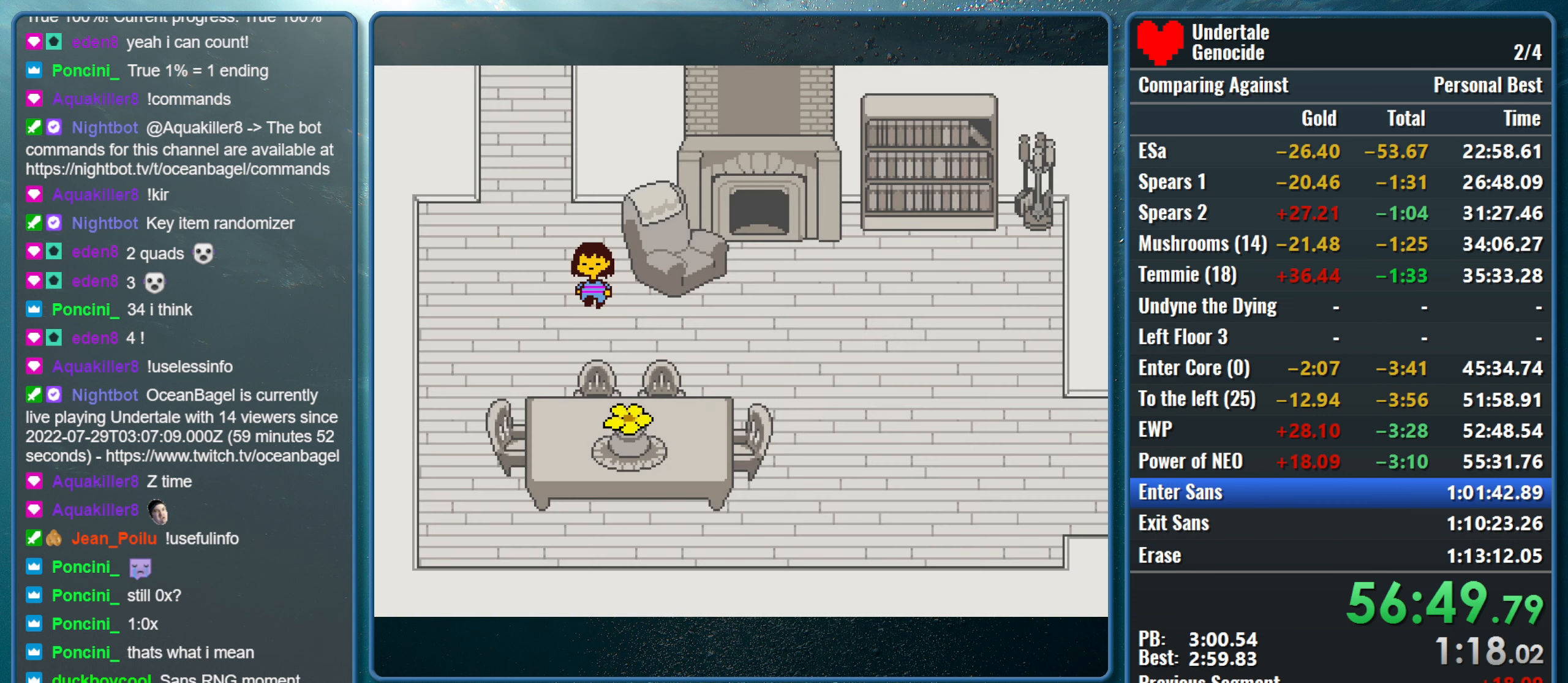
{"keys": ["right"], "events": [[233, "down", "up"]]}
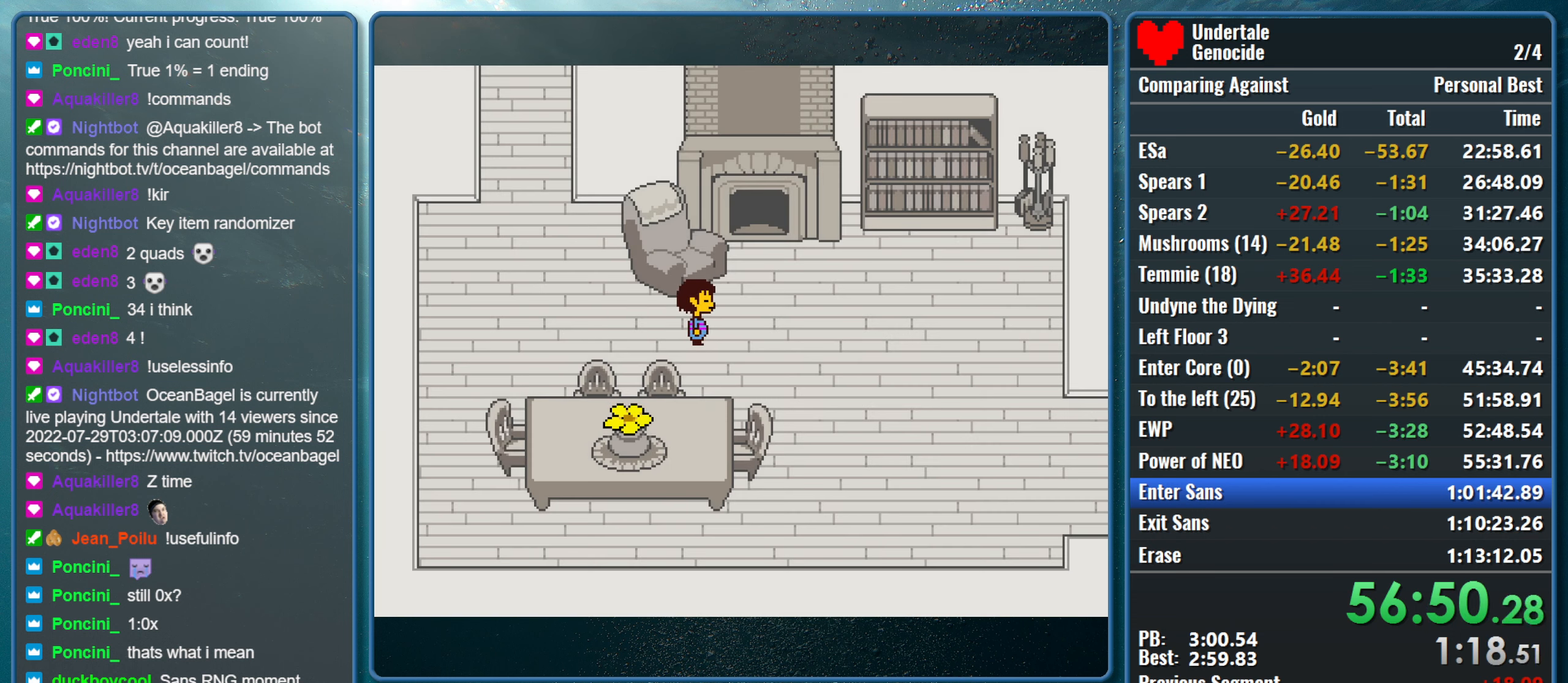
{"keys": ["down", "right"], "events": [[433, "down", "down"]]}
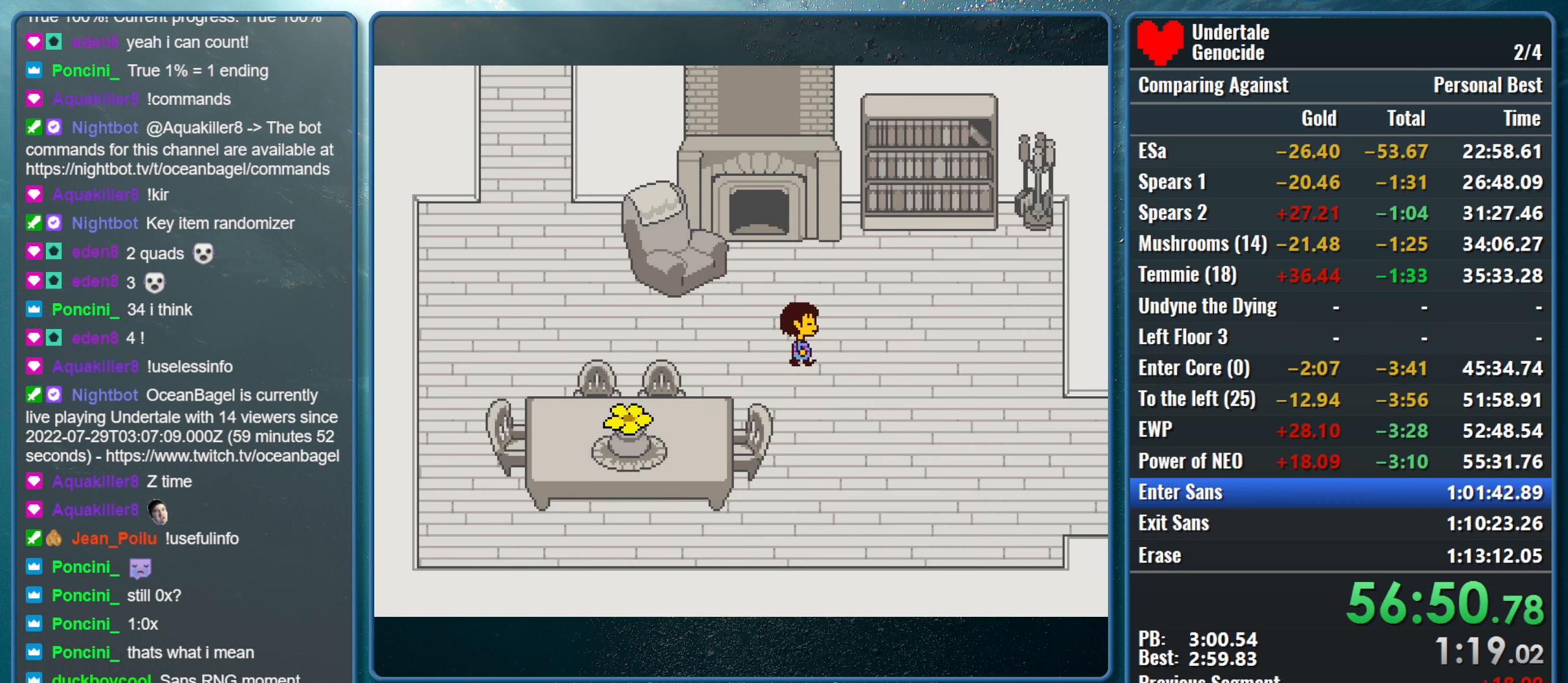
{"keys": ["down", "right"], "events": []}
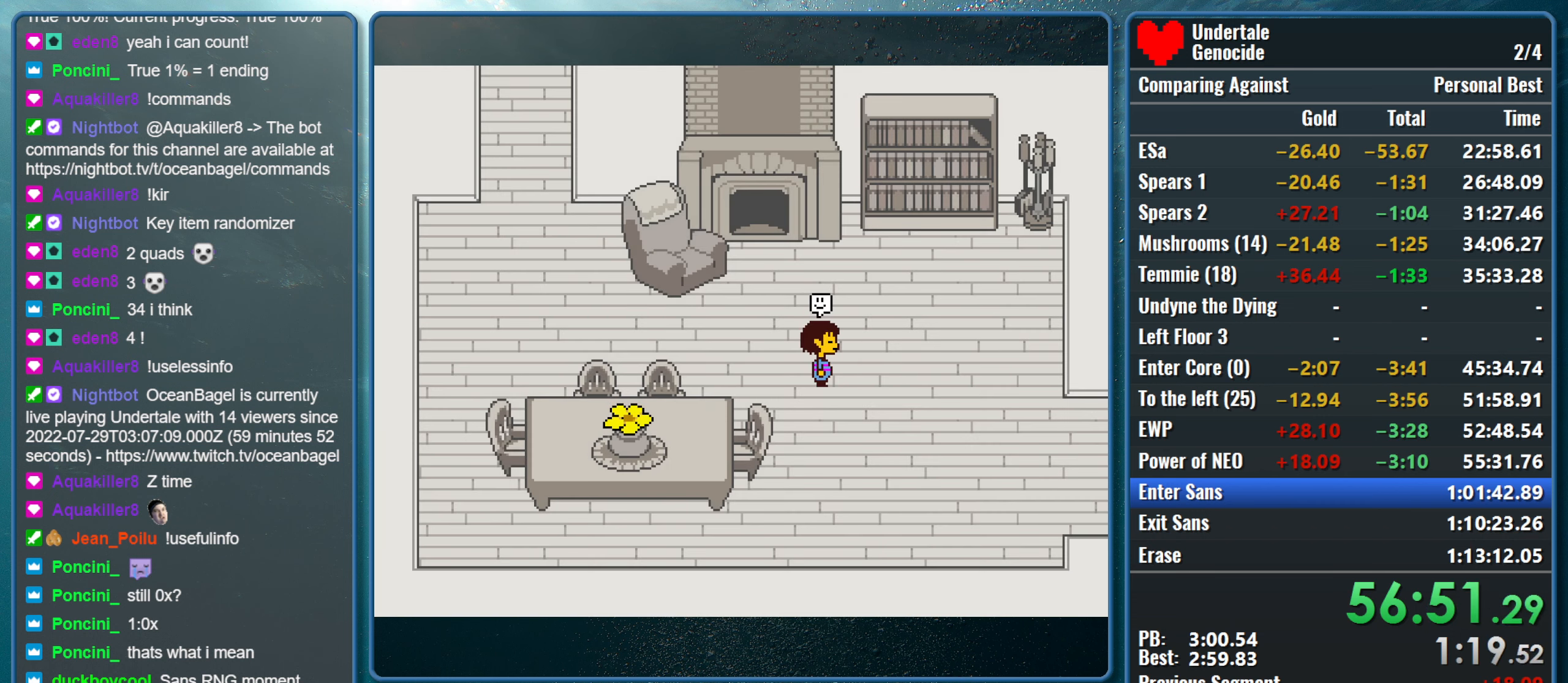
{"keys": ["right", "x"], "events": [[100, "down", "up"], [366, "shift", "down"], [416, "return", "down"], [466, "return", "up"], [466, "shift", "up"], [466, "x", "down"]]}
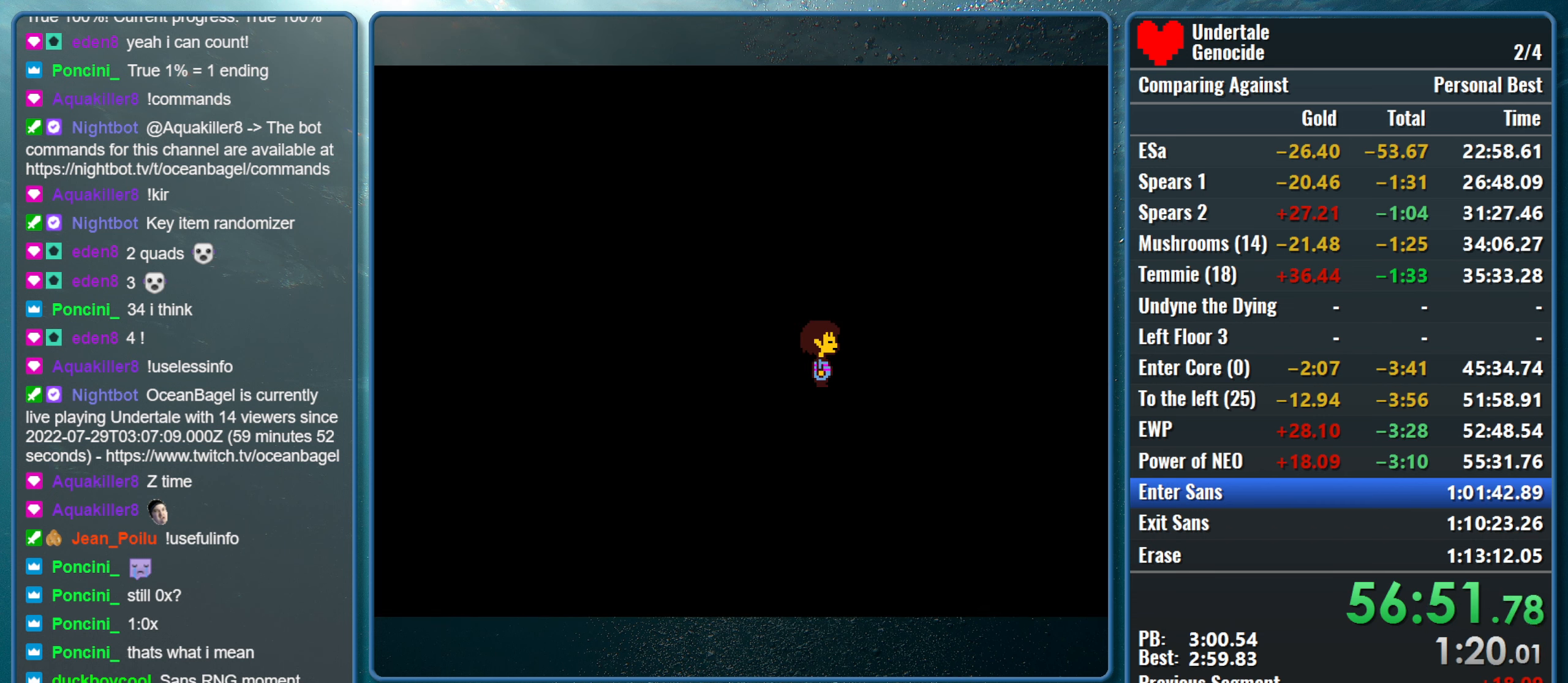
{"keys": ["right", "x", "z"], "events": [[16, "z", "down"], [66, "return", "down"], [66, "shift", "down"], [66, "z", "up"], [100, "x", "up"], [150, "return", "up"], [150, "shift", "up"], [150, "x", "down"], [150, "z", "down"], [200, "shift", "down"], [200, "z", "up"], [250, "return", "down"], [250, "x", "up"], [300, "return", "up"], [300, "shift", "up"], [300, "x", "down"], [333, "z", "down"], [383, "shift", "down"], [383, "z", "up"], [433, "return", "down"], [433, "x", "up"], [483, "return", "up"], [483, "shift", "up"], [483, "x", "down"], [483, "z", "down"]]}
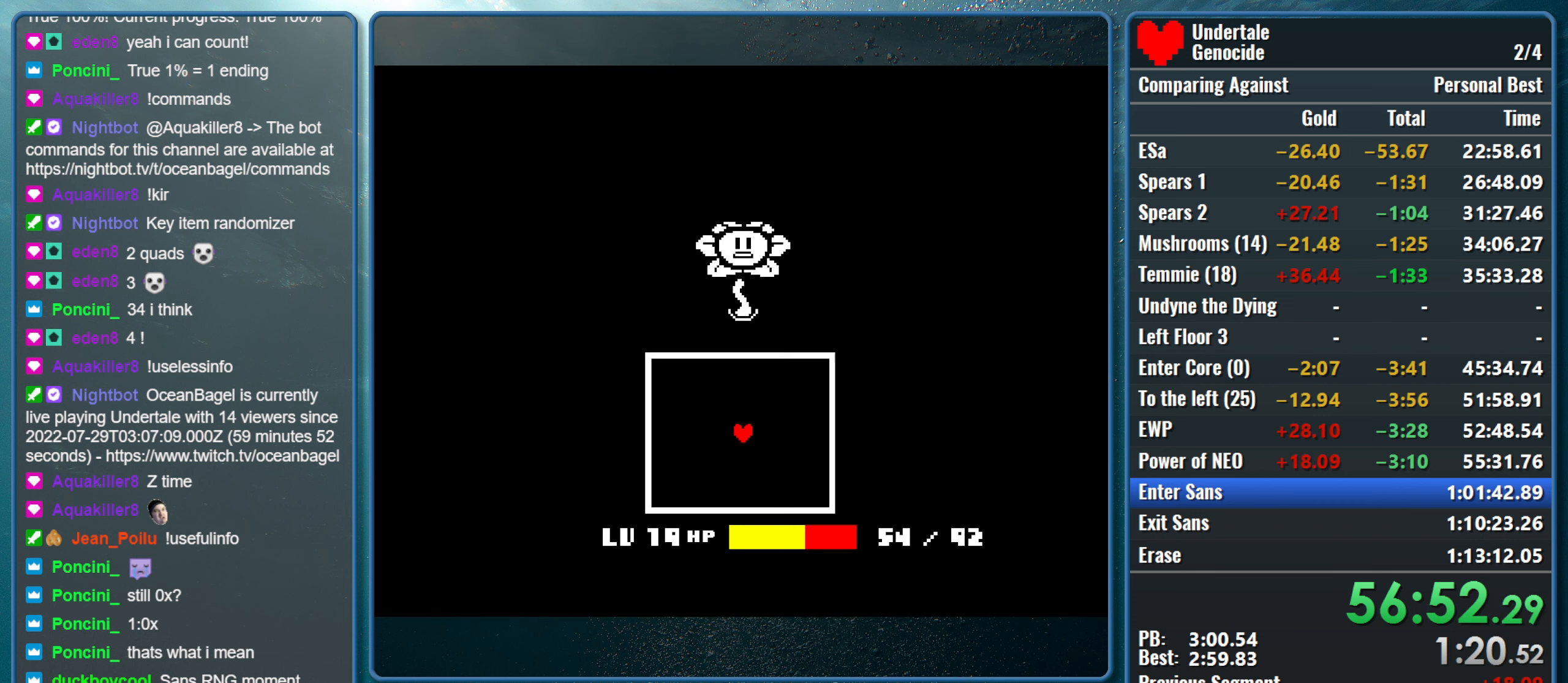
{"keys": ["right", "x", "z"], "events": [[33, "z", "up"], [66, "return", "down"], [66, "shift", "down"], [116, "return", "up"], [116, "shift", "up"], [166, "z", "down"], [216, "shift", "down"], [216, "z", "up"], [266, "return", "down"], [266, "x", "up"], [316, "return", "up"], [316, "shift", "up"], [316, "x", "down"], [350, "z", "down"], [400, "return", "down"], [400, "shift", "down"], [400, "z", "up"], [500, "return", "up"], [500, "shift", "up"], [500, "z", "down"]]}
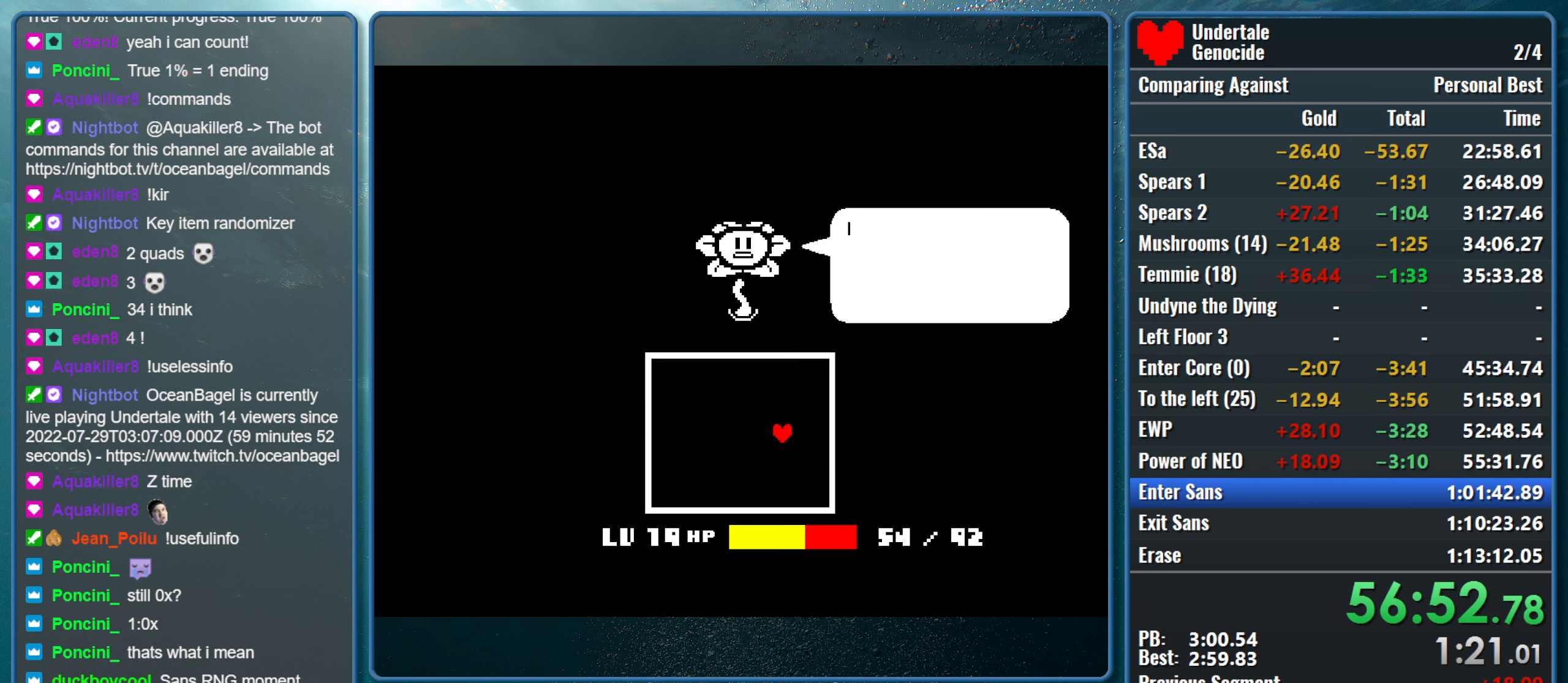
{"keys": ["return", "right", "shift", "x"], "events": [[50, "return", "down"], [50, "shift", "down"], [83, "x", "up"], [83, "z", "up"], [133, "return", "up"], [133, "shift", "up"], [133, "x", "down"], [183, "z", "down"], [233, "return", "down"], [233, "shift", "down"], [233, "z", "up"], [283, "x", "up"], [316, "return", "up"], [316, "shift", "up"], [316, "x", "down"], [366, "shift", "down"], [366, "z", "down"], [416, "return", "down"], [416, "x", "up"], [416, "z", "up"], [466, "x", "down"]]}
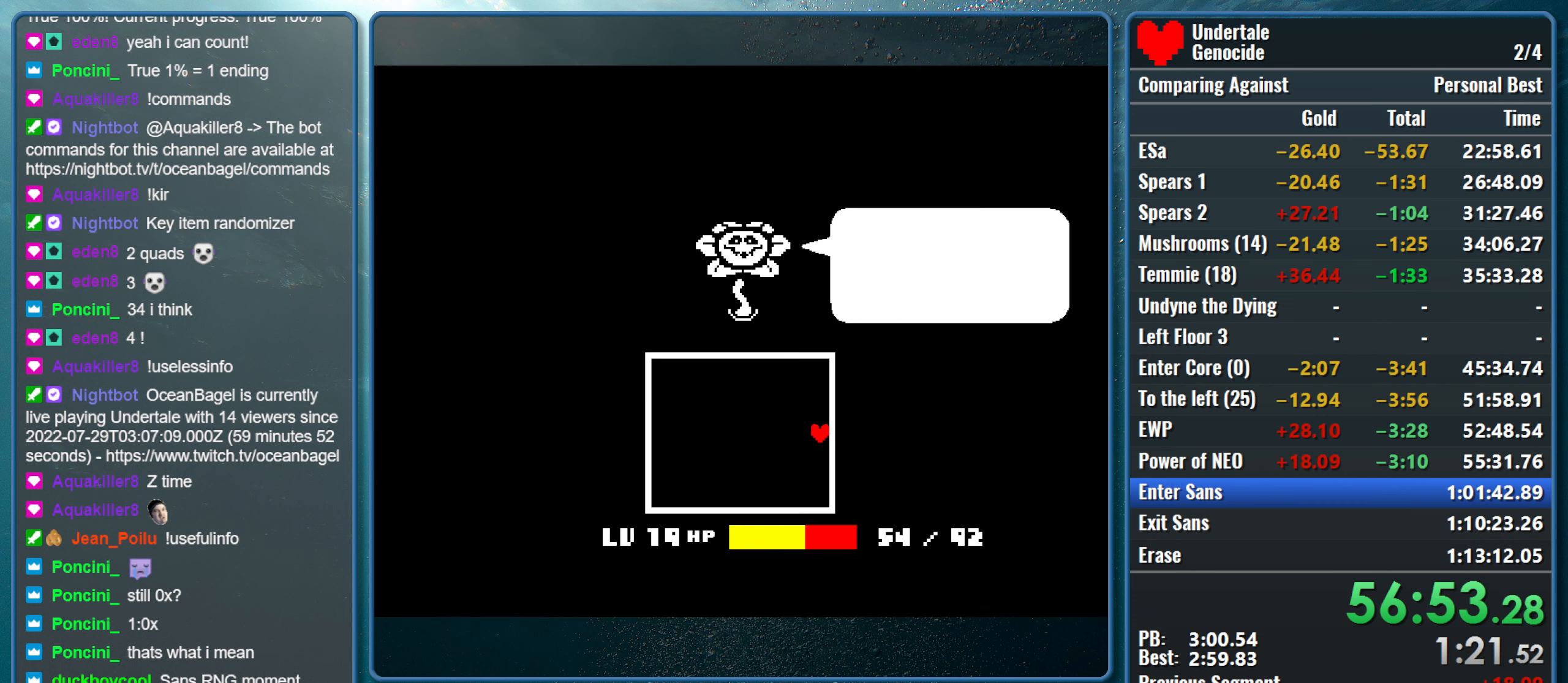
{"keys": ["right"], "events": [[16, "return", "up"], [16, "shift", "up"], [16, "z", "down"], [66, "shift", "down"], [100, "return", "down"], [100, "x", "up"], [100, "z", "up"], [150, "return", "up"], [150, "x", "down"], [200, "shift", "up"], [200, "z", "down"], [250, "return", "down"], [250, "shift", "down"], [300, "x", "up"], [300, "z", "up"], [333, "return", "up"], [333, "x", "down"], [383, "shift", "up"], [383, "z", "down"], [483, "x", "up"], [483, "z", "up"]]}
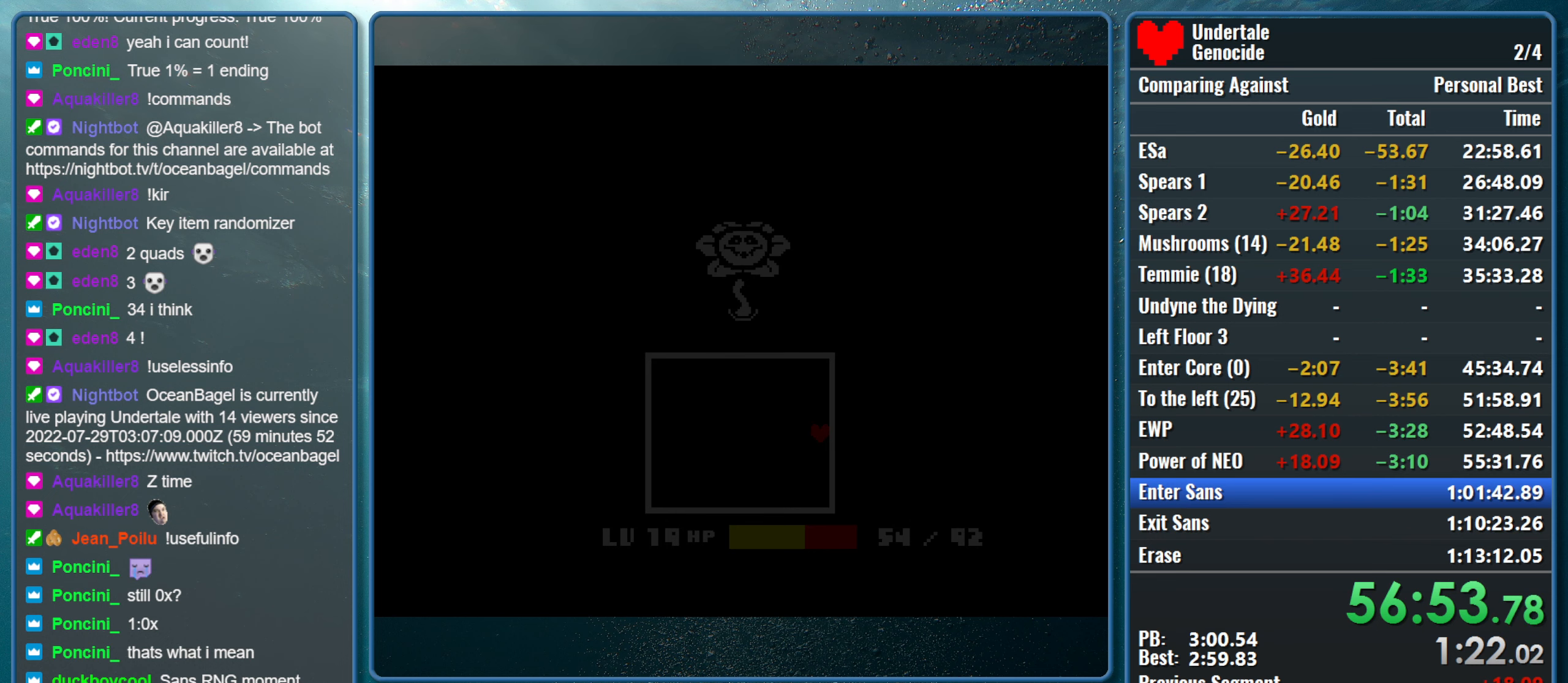
{"keys": ["right"], "events": [[117, "down", "down"], [500, "down", "up"]]}
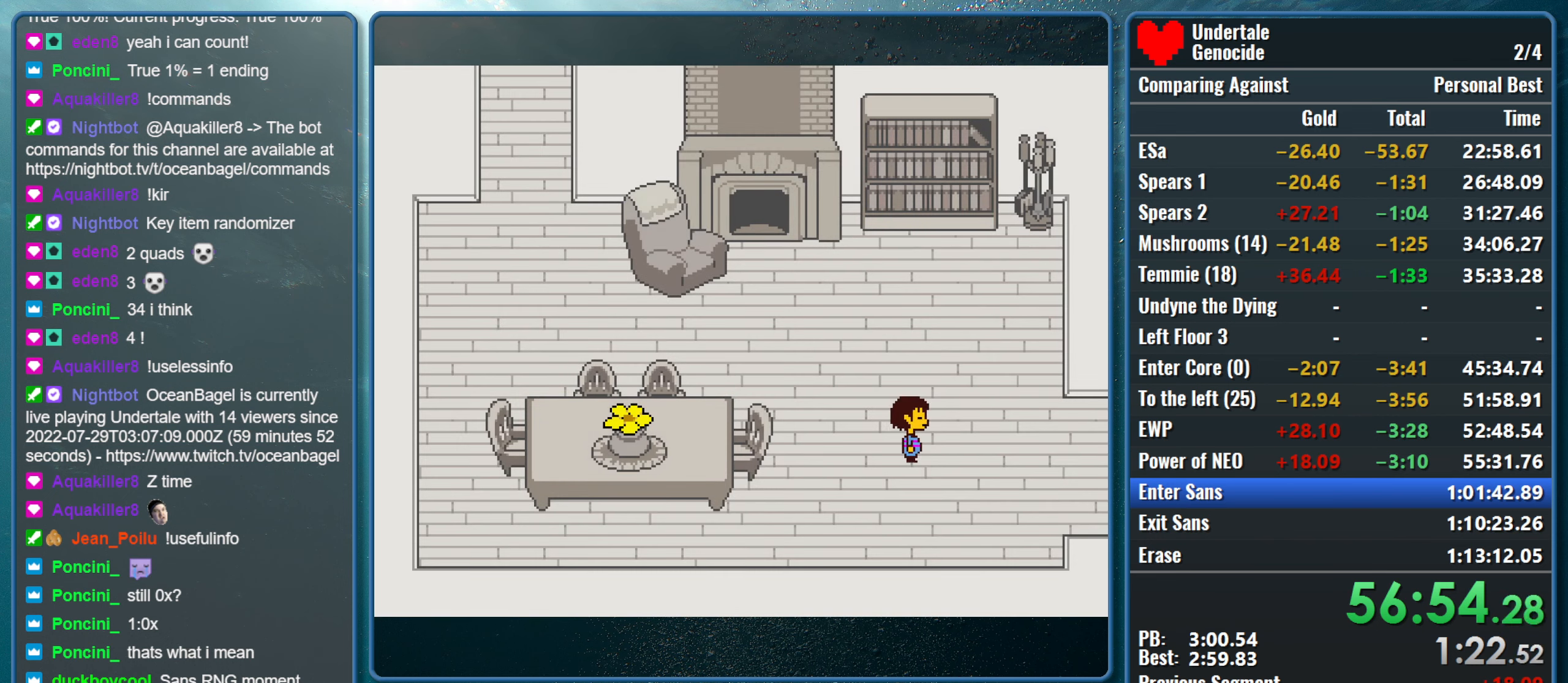
{"keys": ["right"], "events": []}
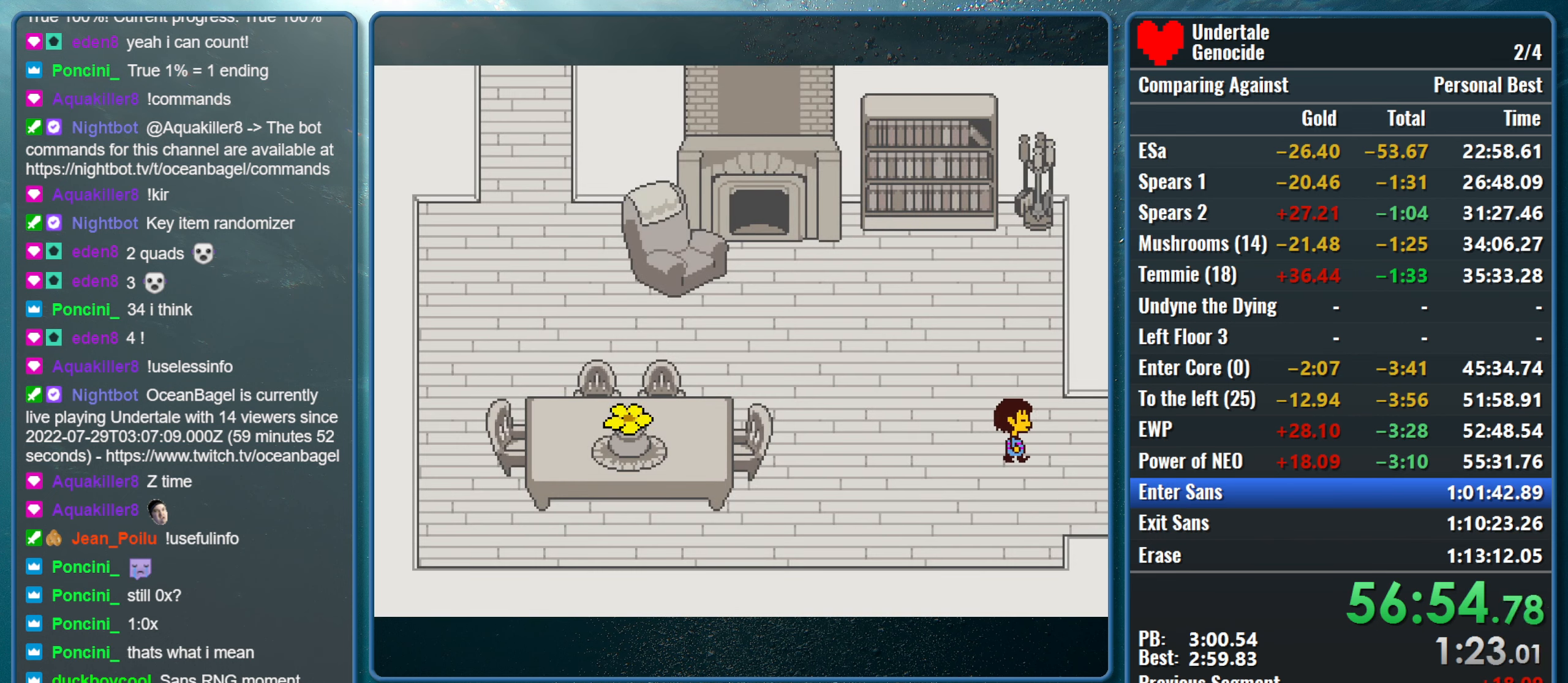
{"keys": ["right"], "events": []}
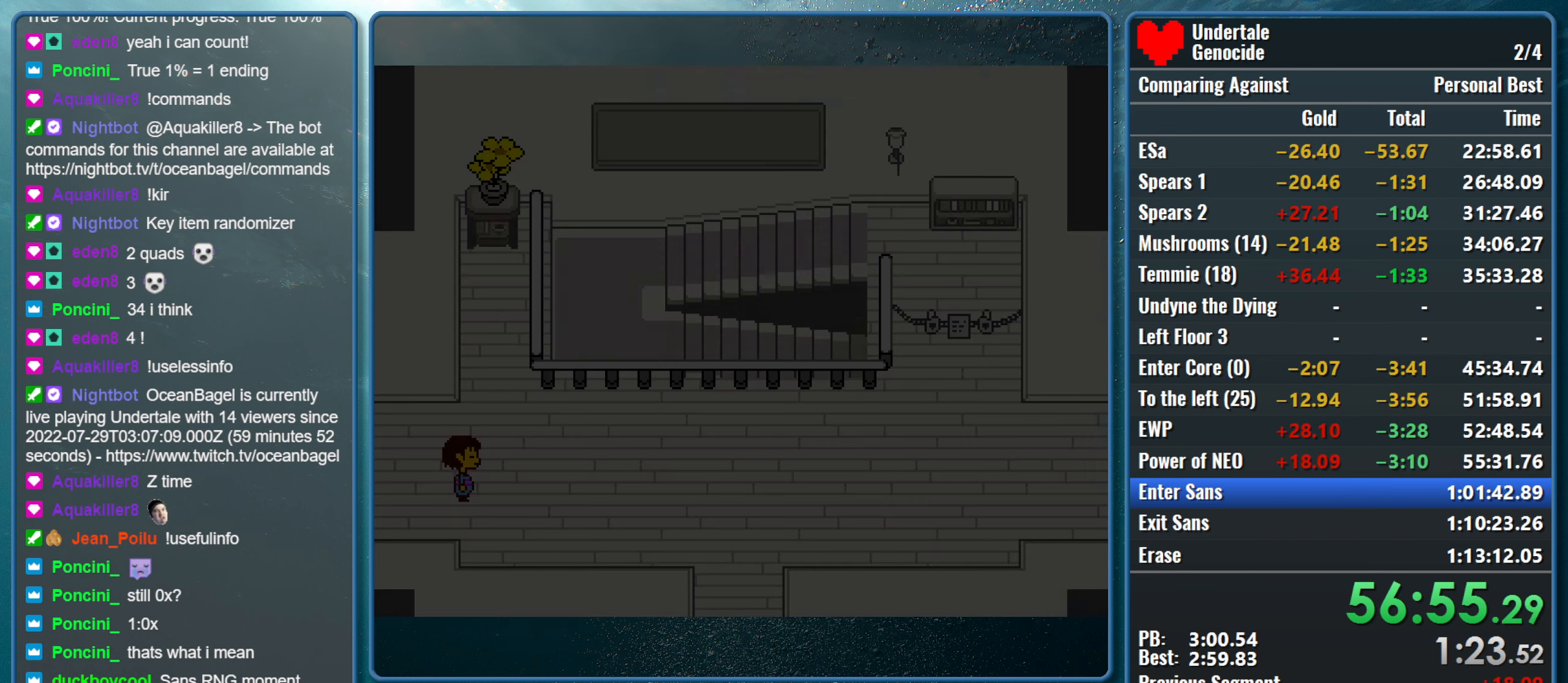
{"keys": ["right"], "events": []}
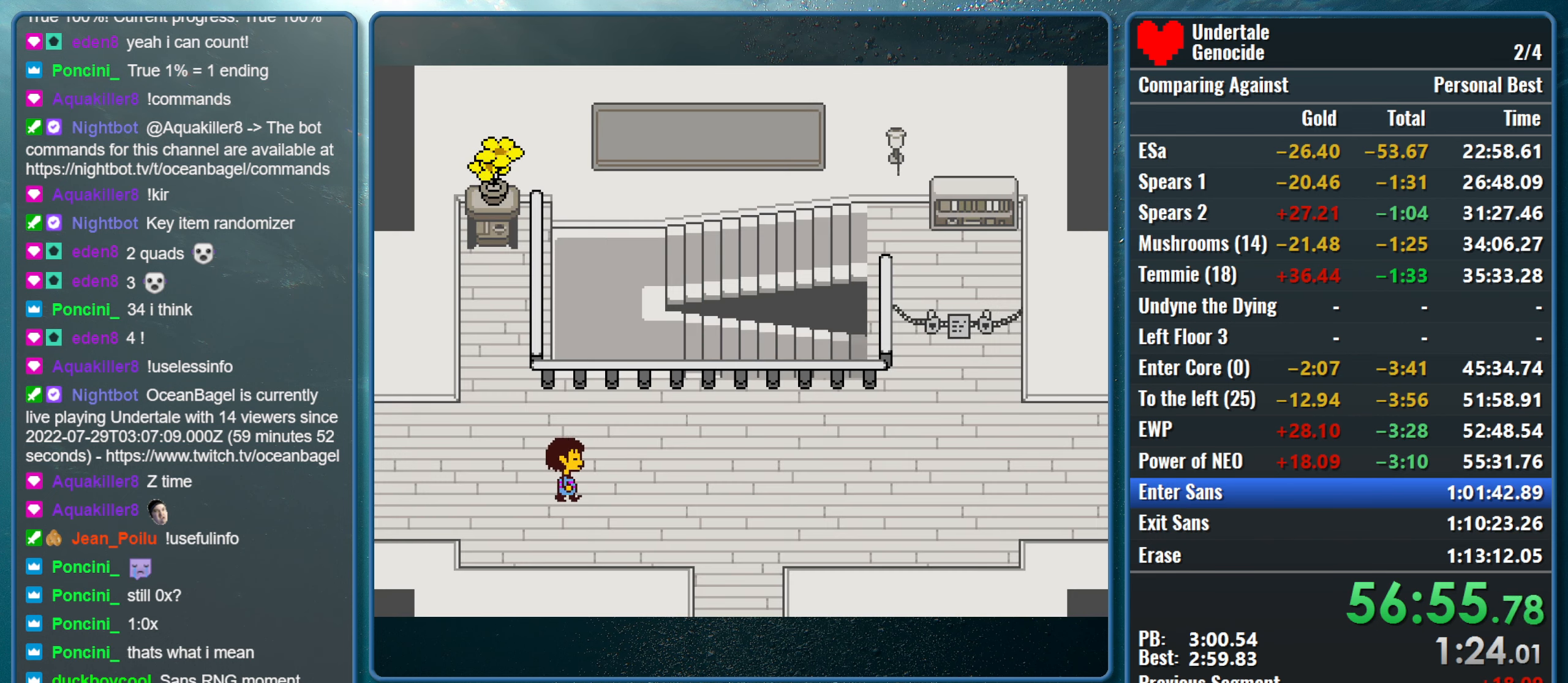
{"keys": ["right"], "events": []}
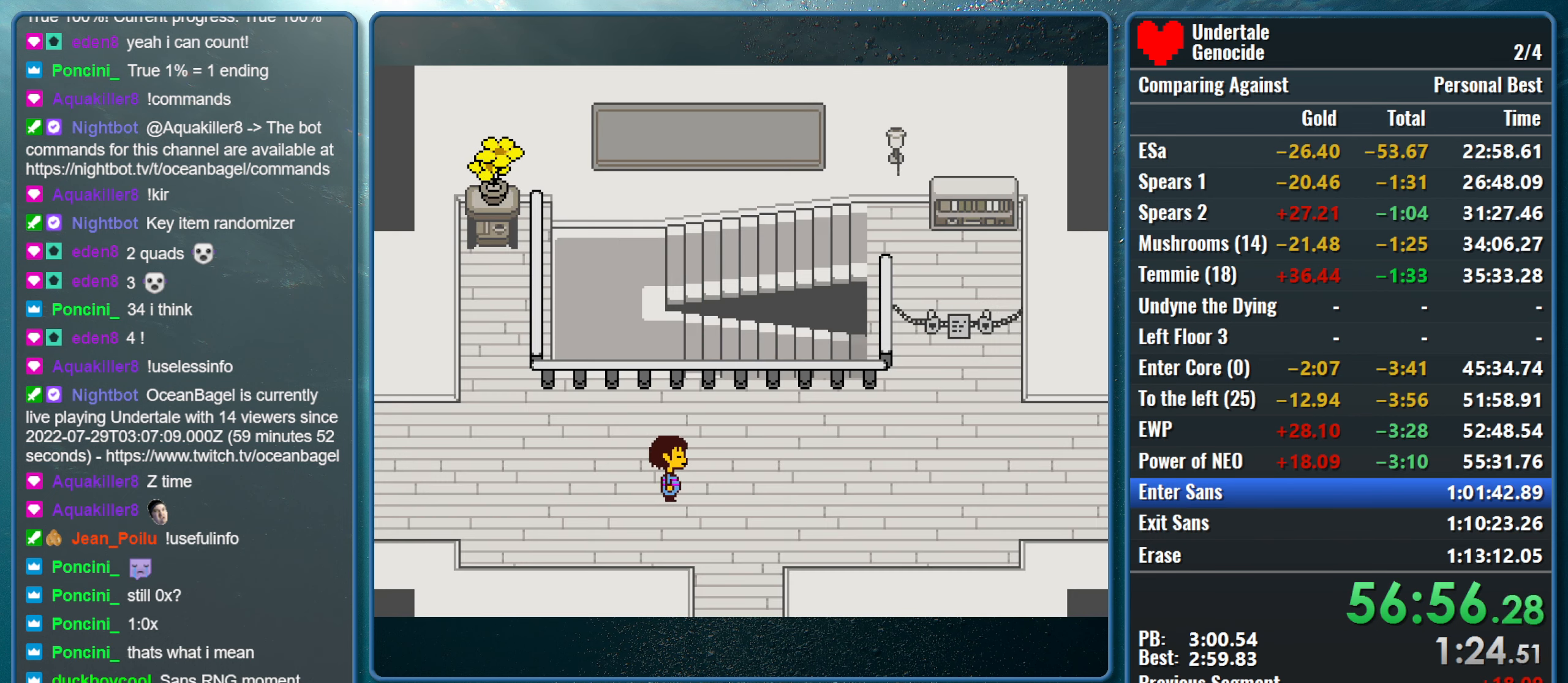
{"keys": ["right"], "events": []}
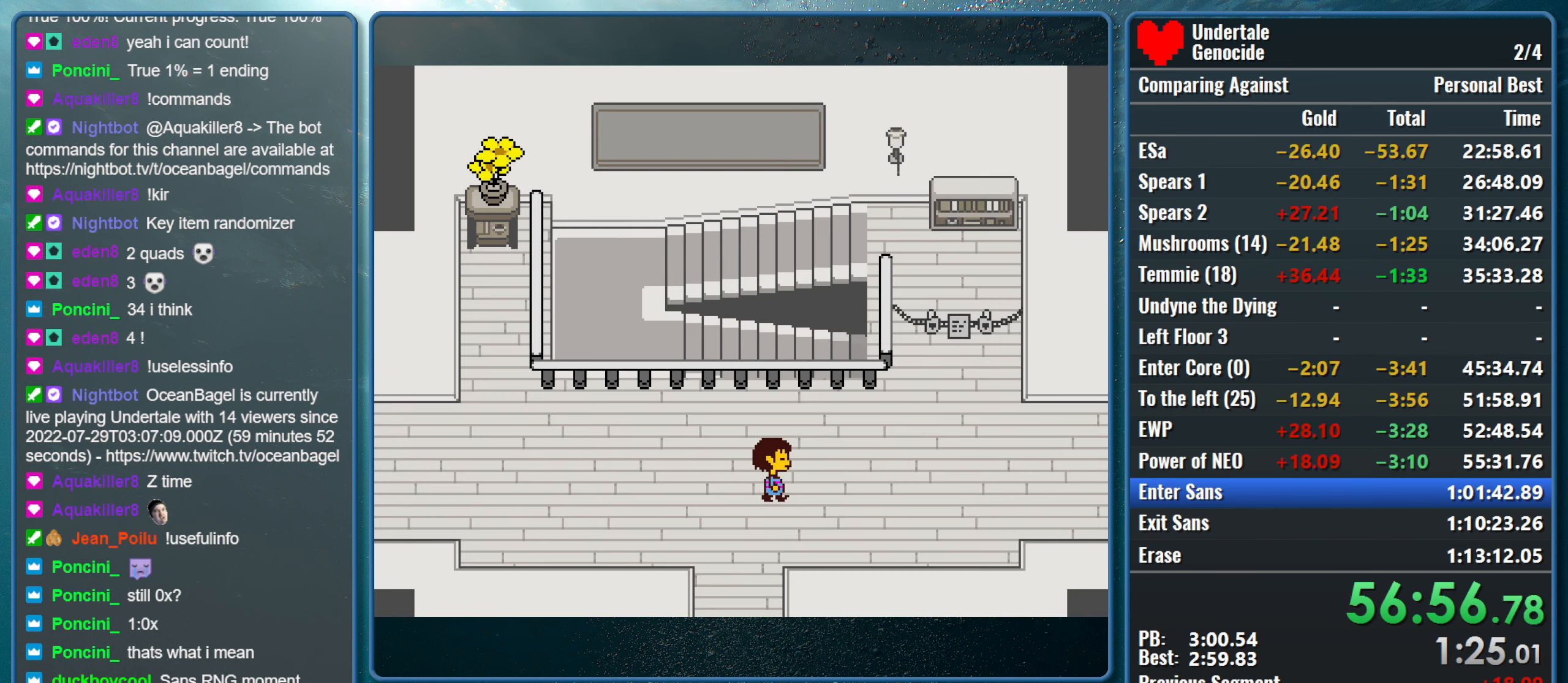
{"keys": ["right"], "events": []}
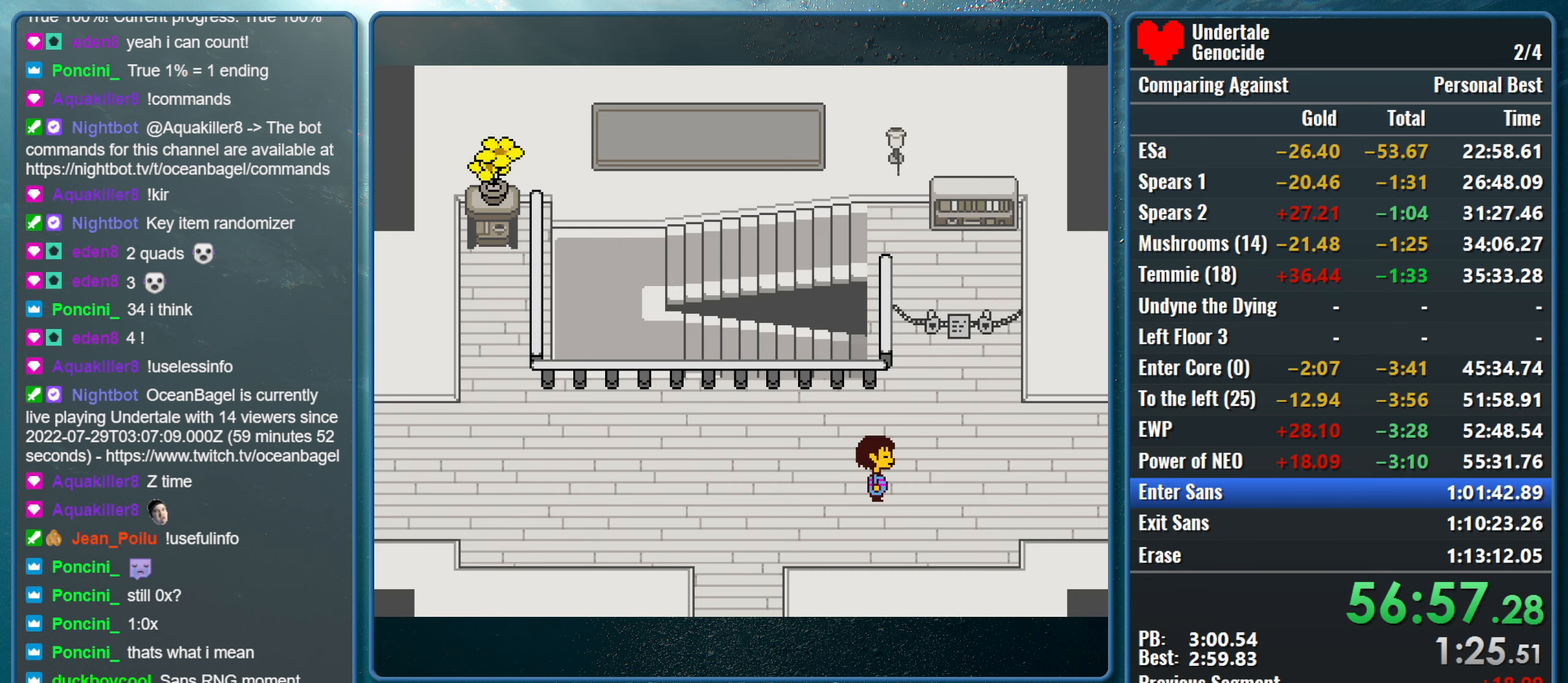
{"keys": ["right"], "events": []}
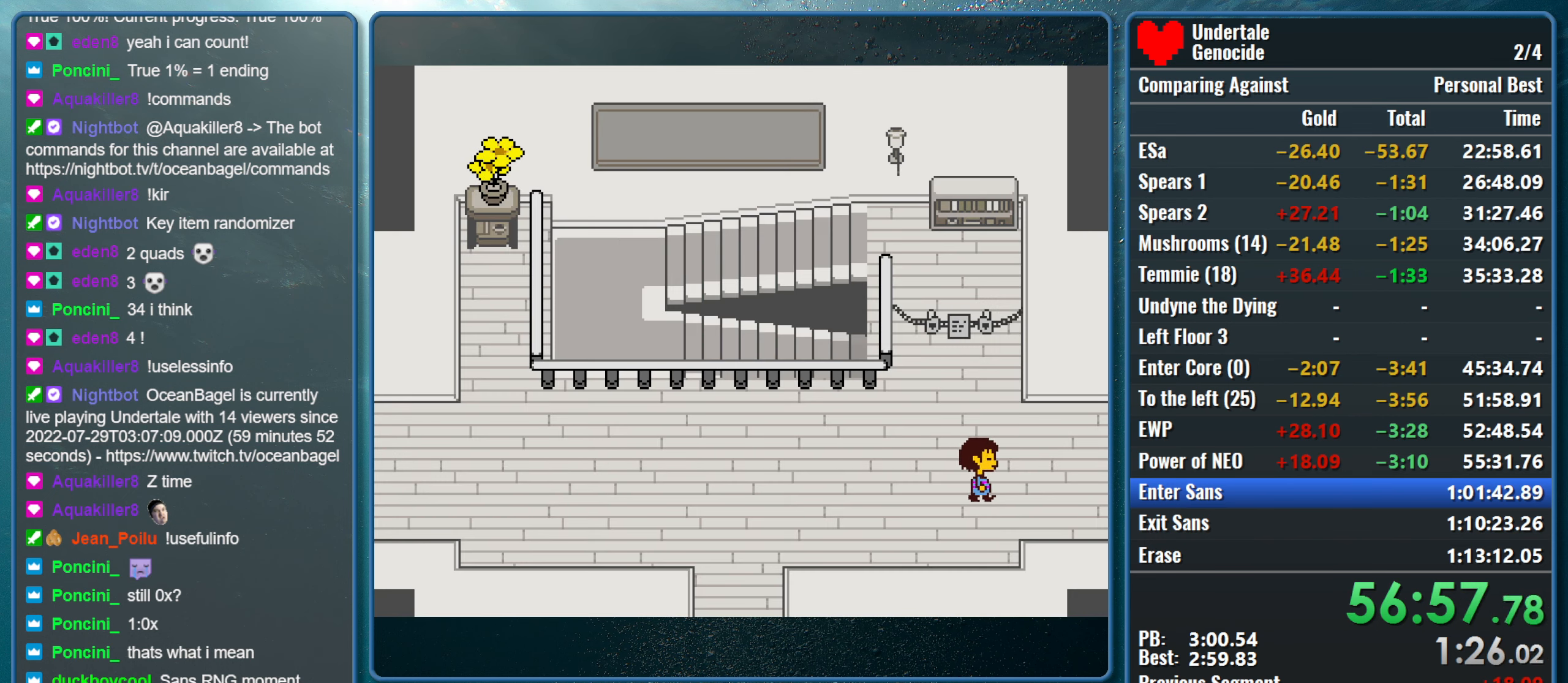
{"keys": ["right"], "events": []}